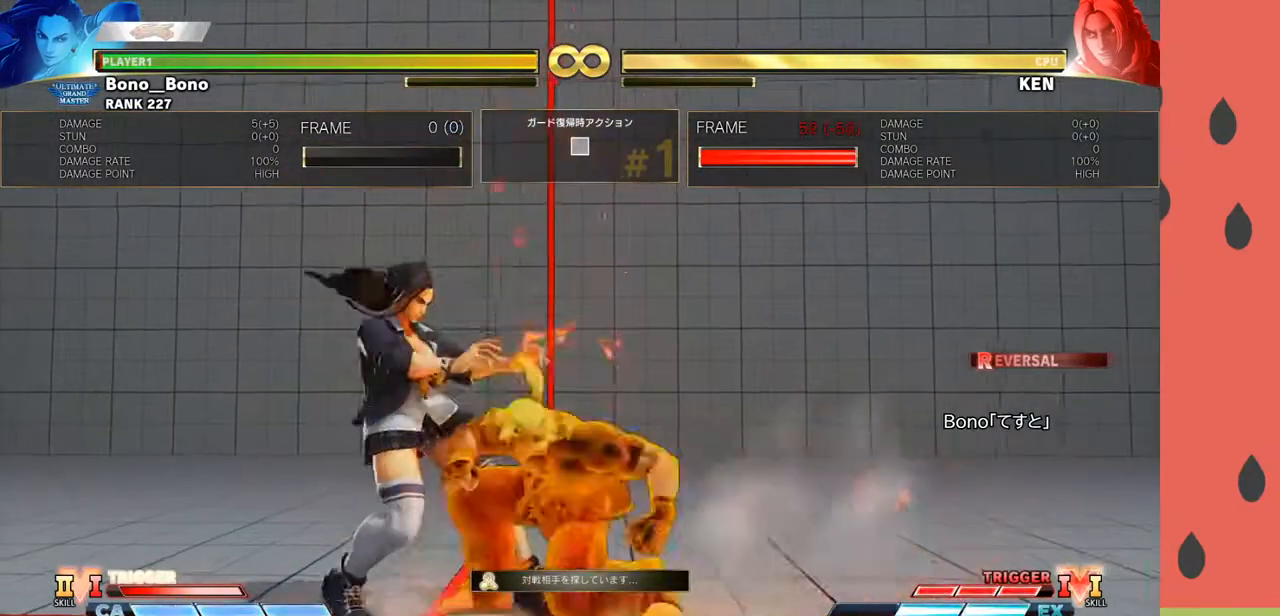
Gameplay with a controller (arcade stick); each line is a JSON object with the inputs held at the frame after it. "events" lists button and stick changes between this image and that frame as [ms after this image, input, new state], when the widget could be followed in between. Not read: L3 R3.
{"buttons": [], "left_stick": "down", "events": [[483, "left_stick", "down"]]}
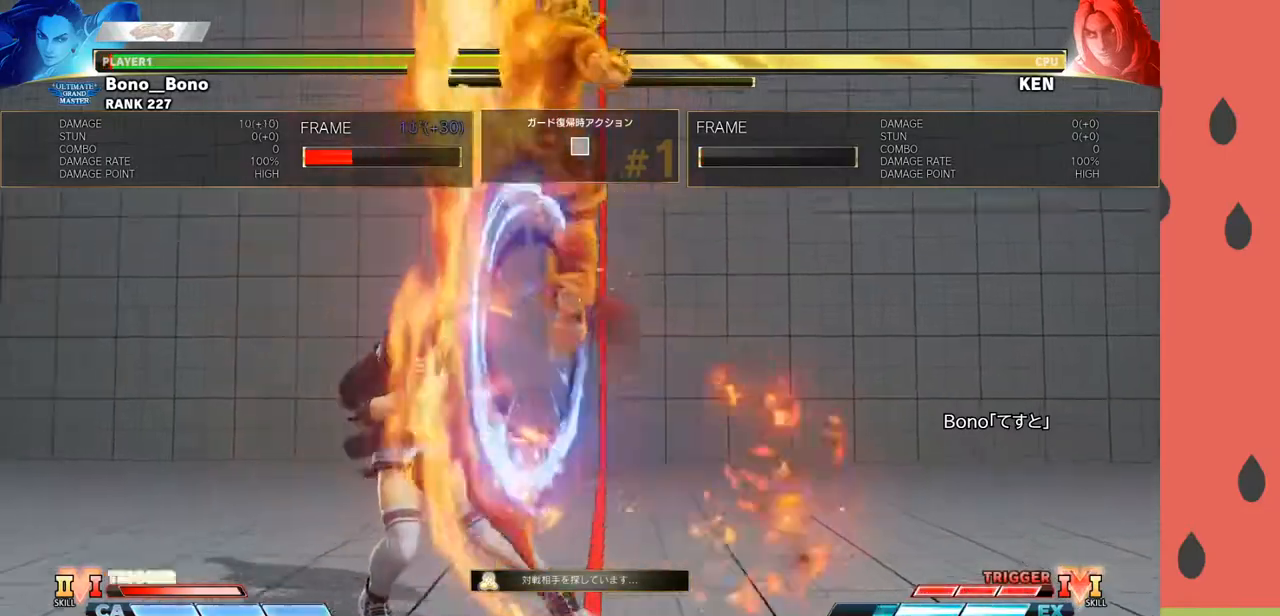
{"buttons": ["R1"], "left_stick": "center", "events": [[100, "left_stick", "left"], [117, "R1", "down"], [183, "left_stick", "center"]]}
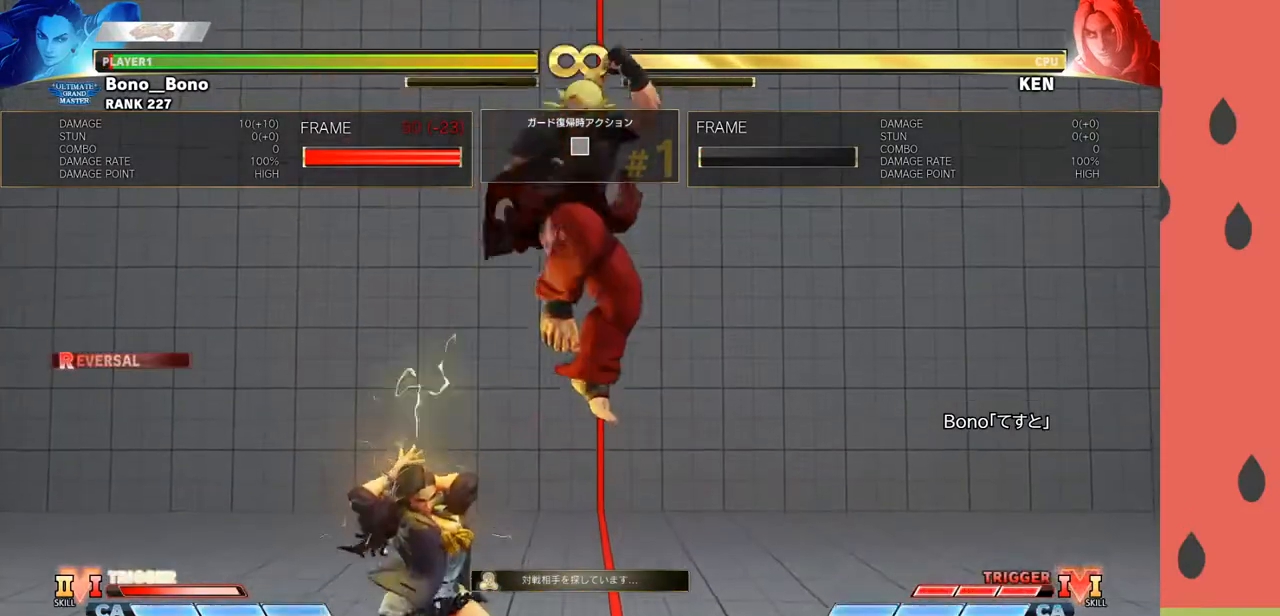
{"buttons": [], "left_stick": "down", "events": [[467, "left_stick", "down"], [500, "R1", "up"]]}
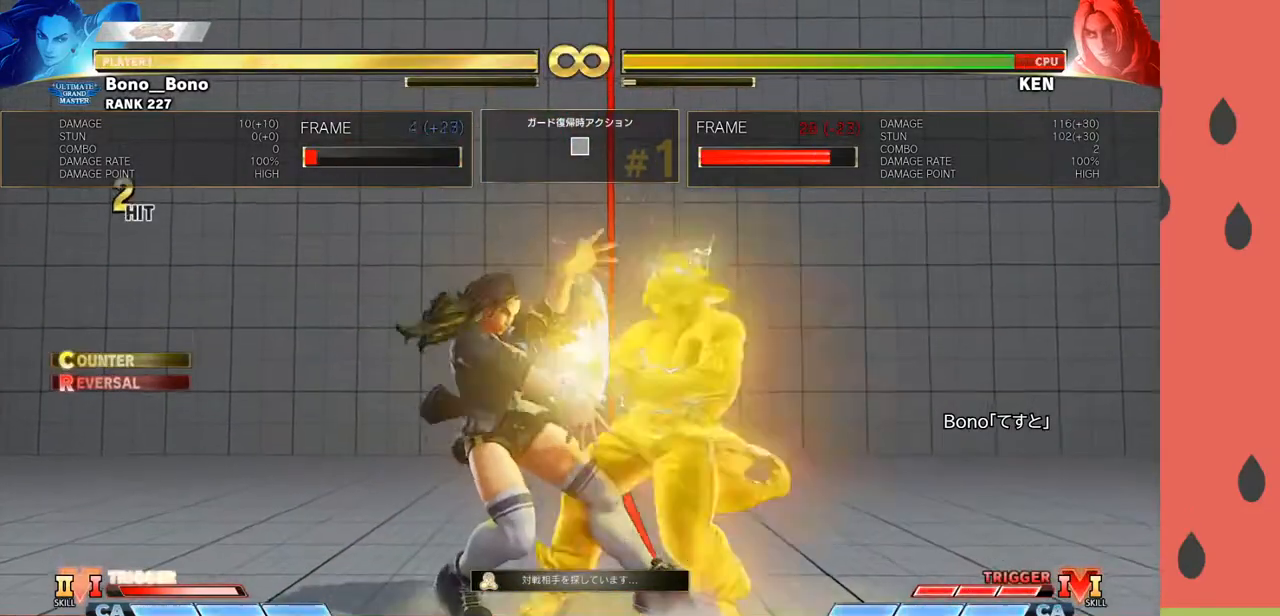
{"buttons": [], "left_stick": "center", "events": [[50, "left_stick", "left"], [100, "R1", "down"], [133, "left_stick", "center"], [400, "R1", "up"]]}
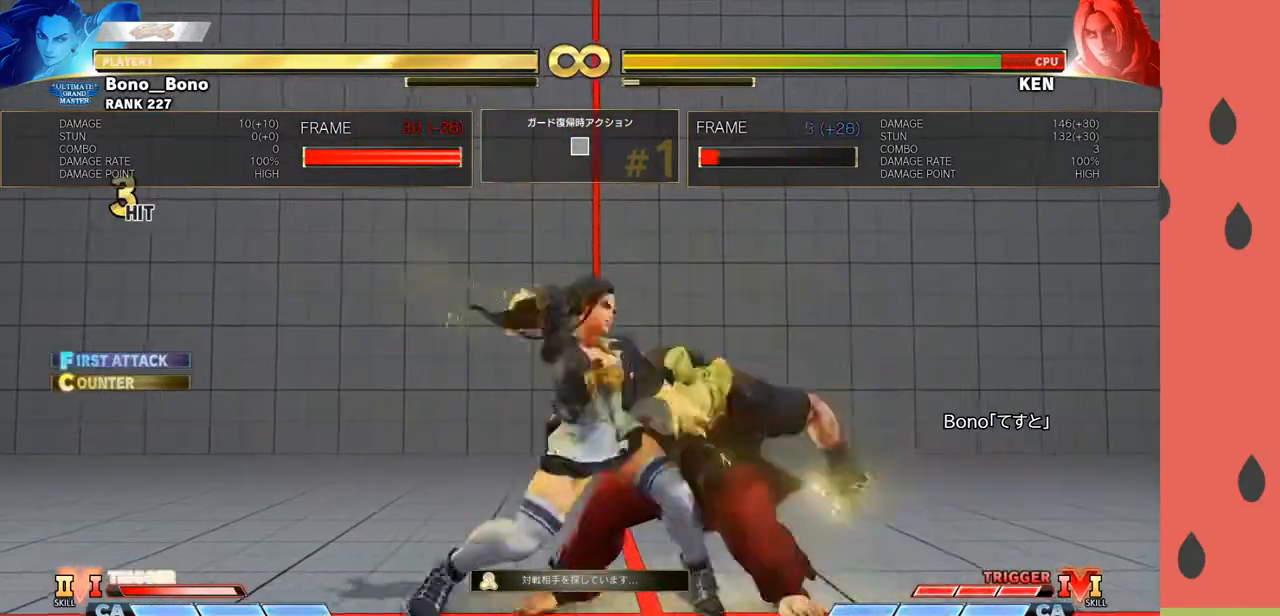
{"buttons": [], "left_stick": "left", "events": [[150, "left_stick", "left"]]}
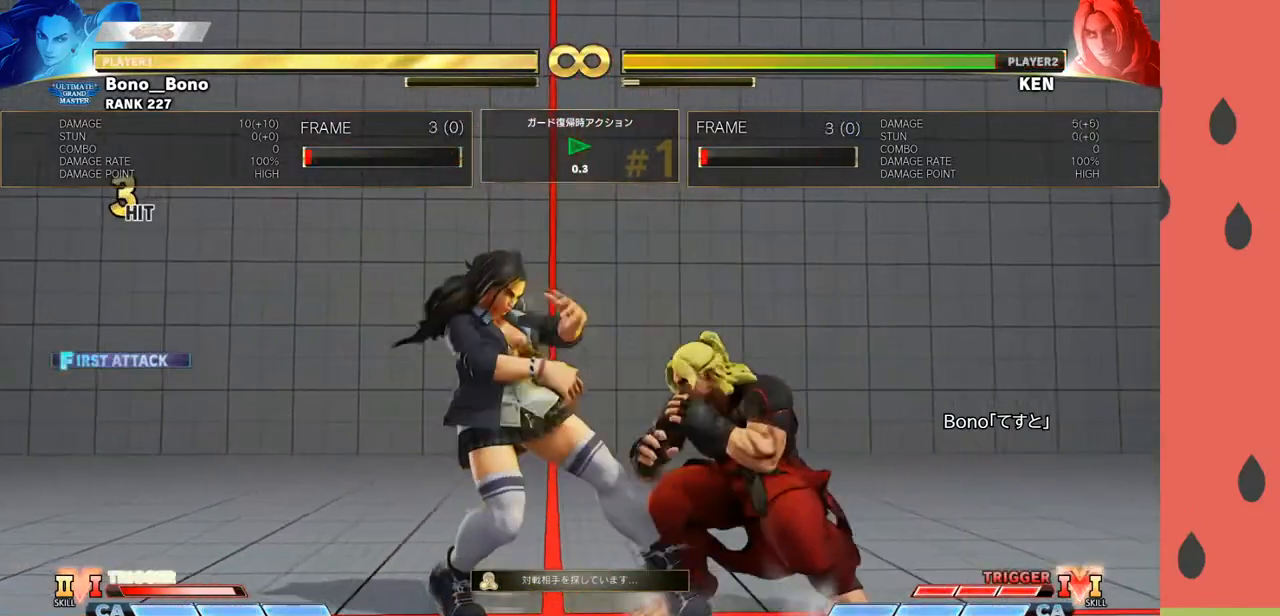
{"buttons": [], "left_stick": "left", "events": [[67, "left_stick", "down-left"], [333, "left_stick", "left"]]}
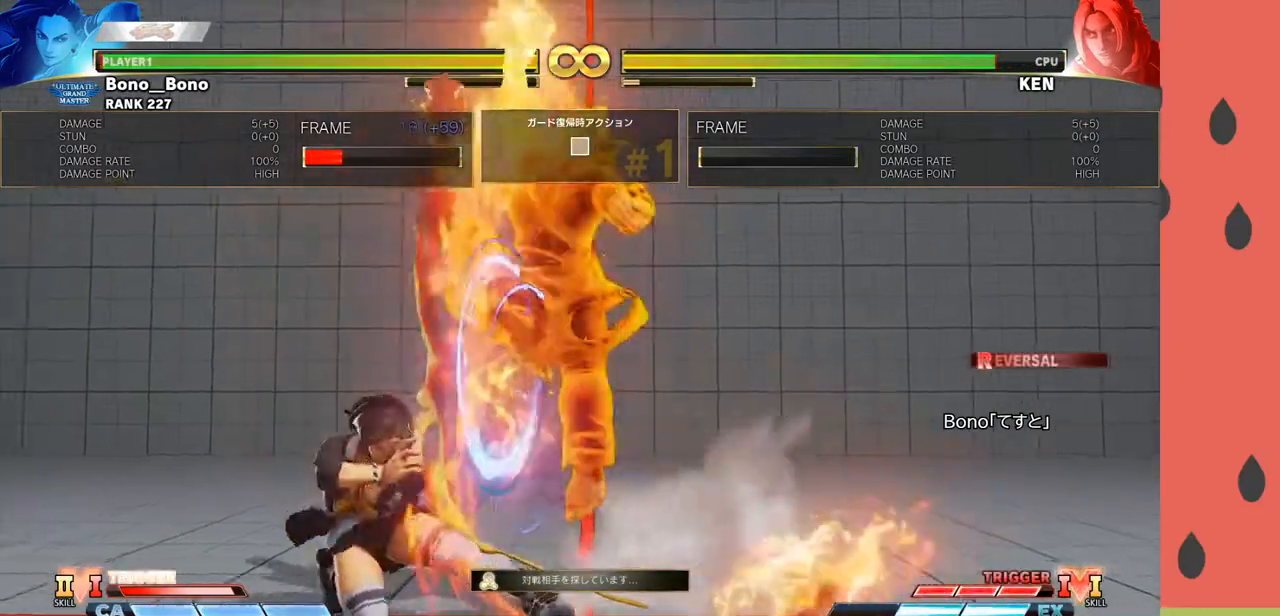
{"buttons": [], "left_stick": "center", "events": [[383, "left_stick", "center"]]}
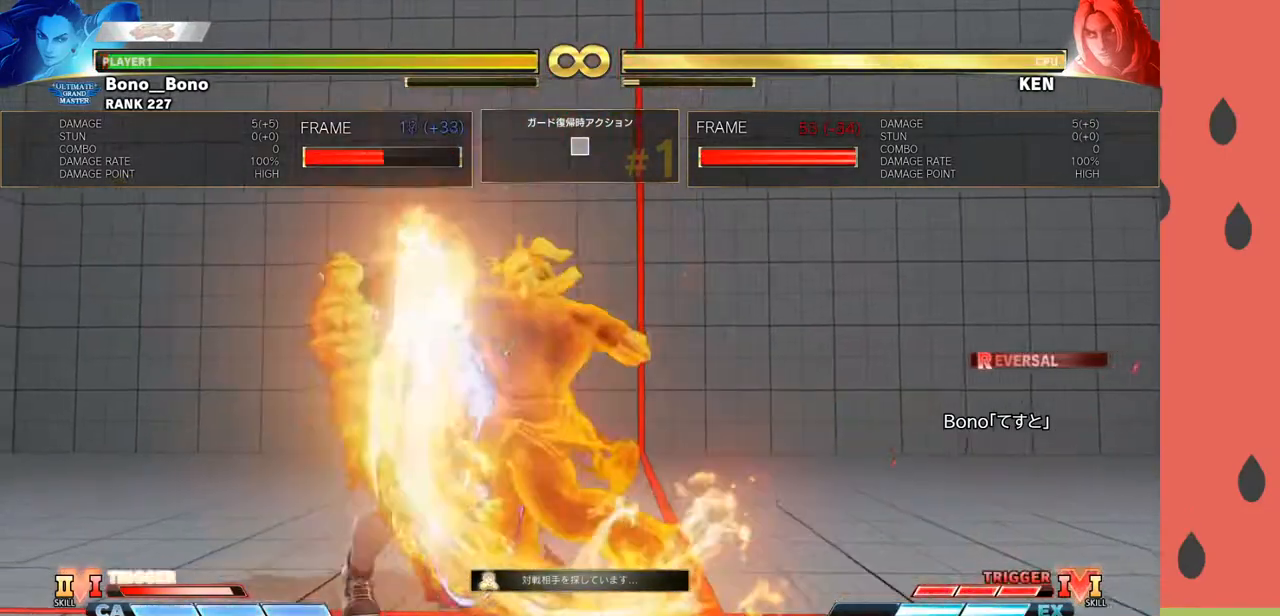
{"buttons": ["R1"], "left_stick": "center", "events": [[100, "left_stick", "down"], [233, "left_stick", "left"], [283, "R1", "down"], [333, "left_stick", "center"]]}
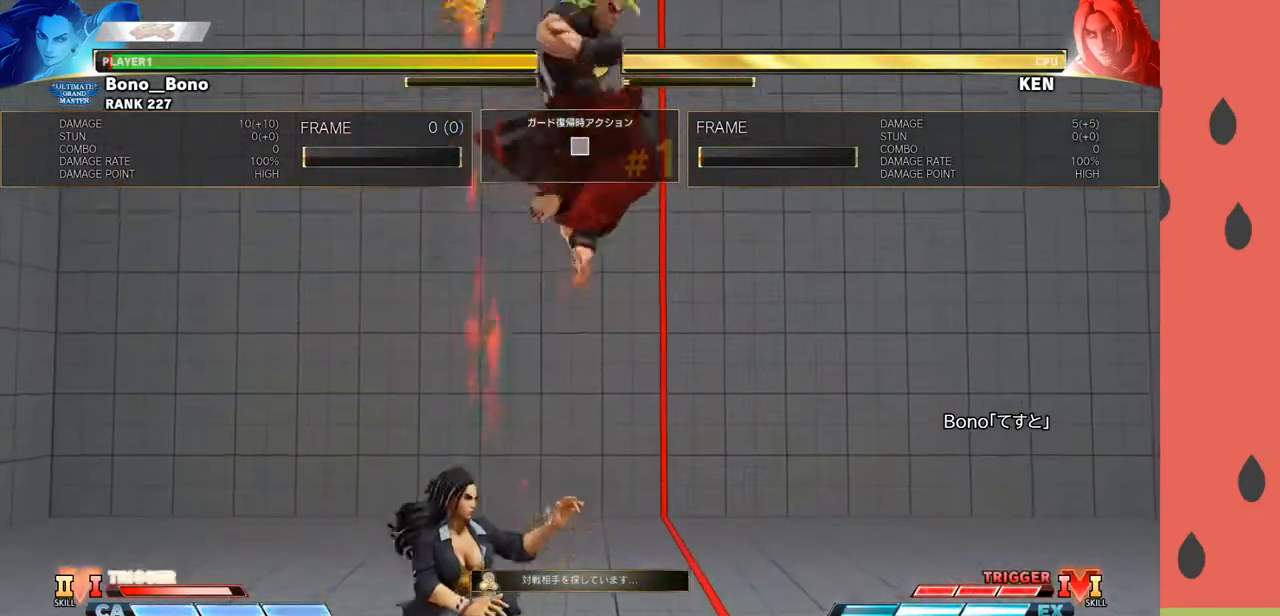
{"buttons": [], "left_stick": "center", "events": [[283, "R1", "up"]]}
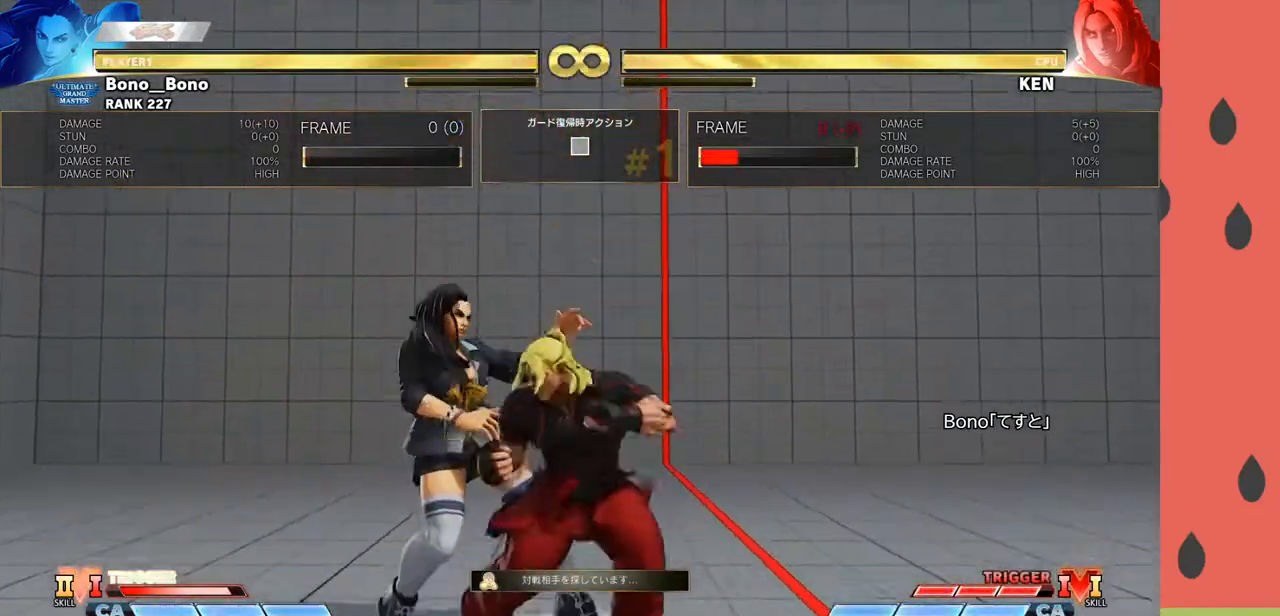
{"buttons": [], "left_stick": "center", "events": [[200, "START", "down"], [383, "START", "up"]]}
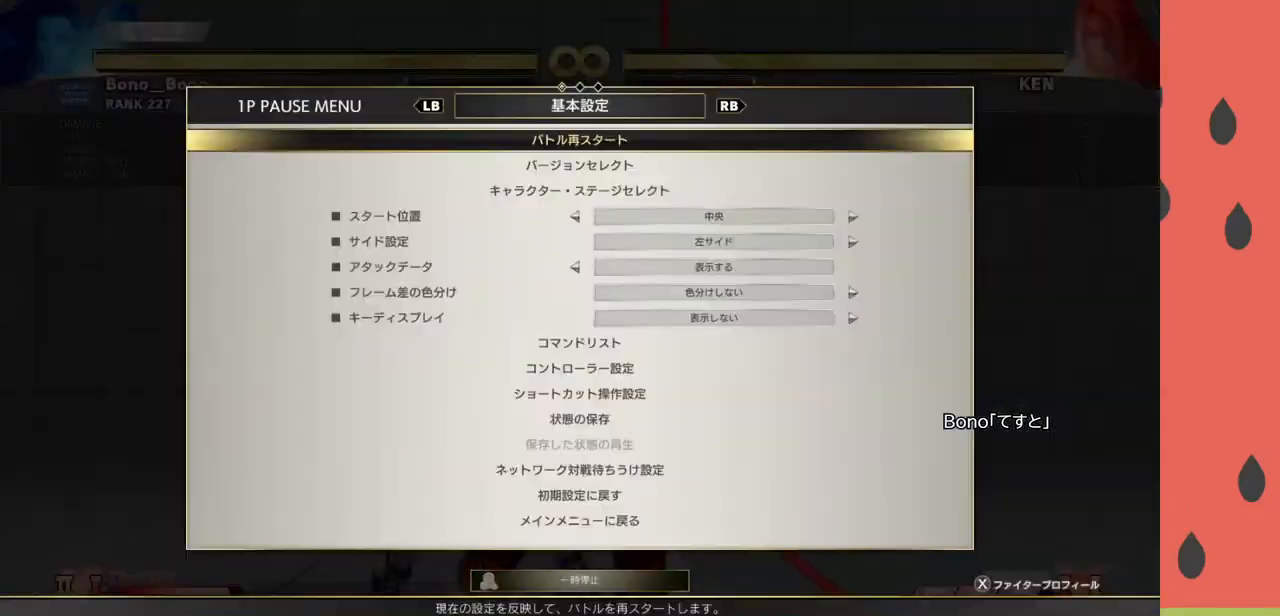
{"buttons": [], "left_stick": "center", "events": [[250, "left_stick", "down"], [350, "left_stick", "center"], [383, "CROSS", "down"], [500, "CROSS", "up"]]}
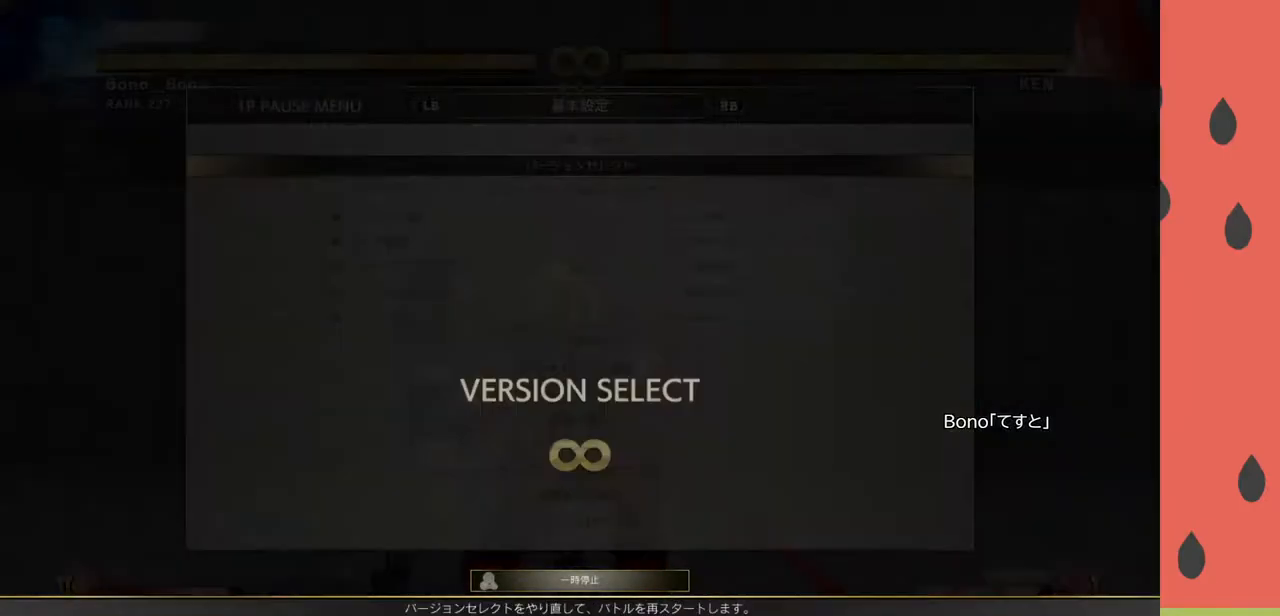
{"buttons": [], "left_stick": "center", "events": []}
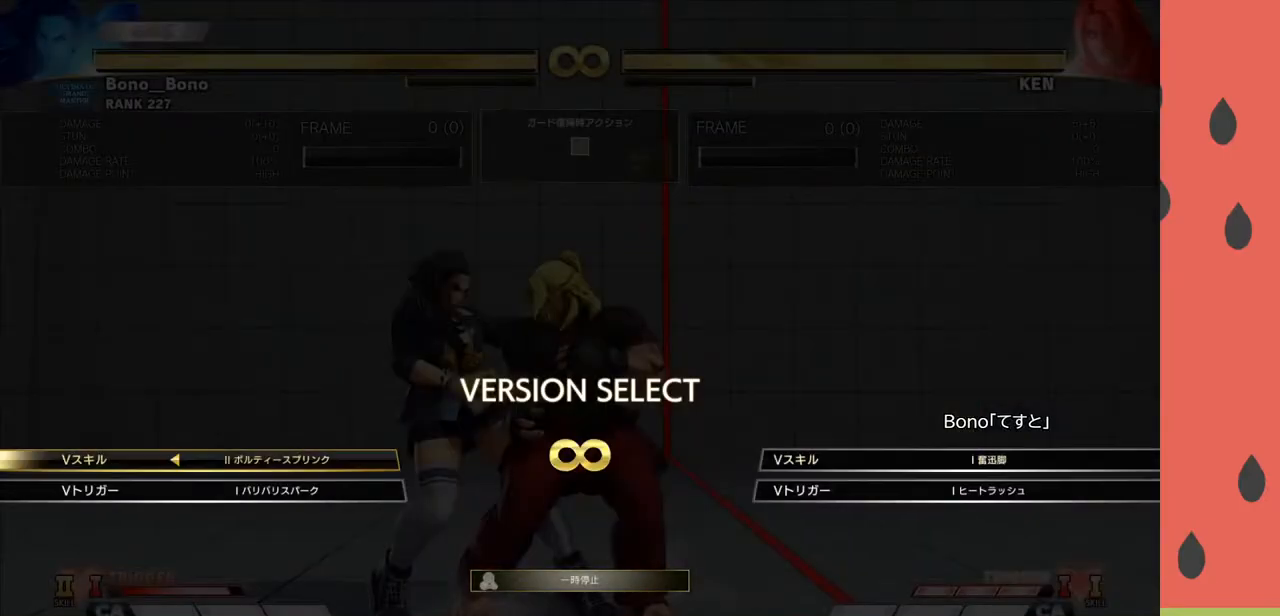
{"buttons": [], "left_stick": "center", "events": [[333, "left_stick", "left"], [450, "left_stick", "center"]]}
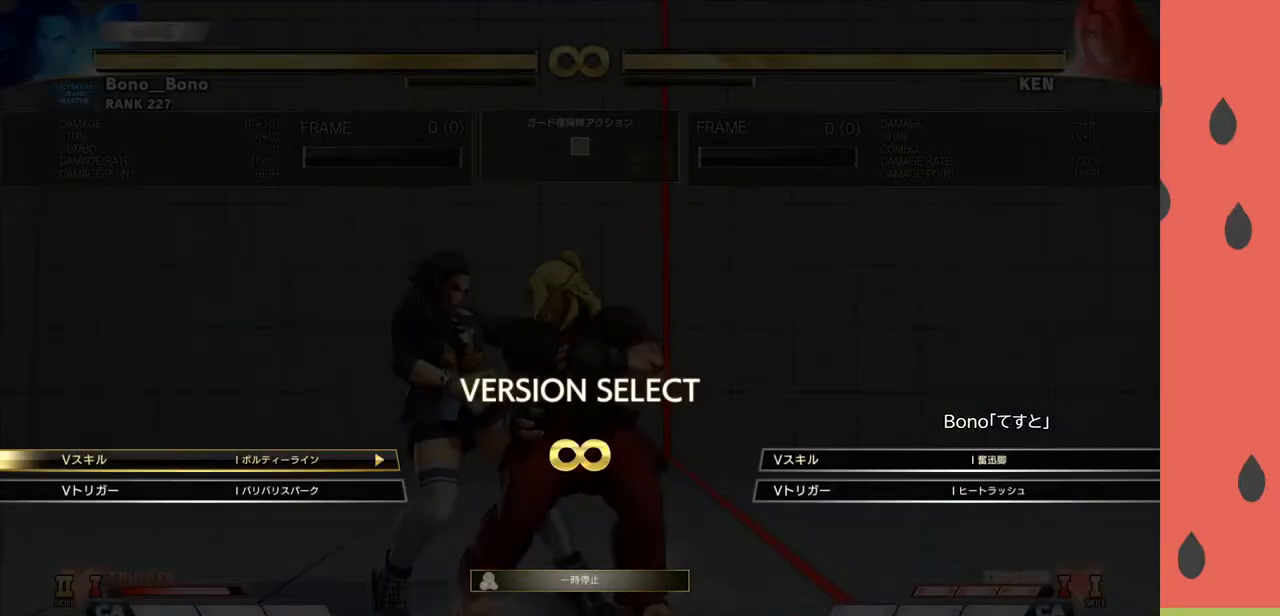
{"buttons": [], "left_stick": "center", "events": [[50, "CROSS", "down"], [133, "CROSS", "up"], [217, "CROSS", "down"], [300, "CROSS", "up"], [350, "CROSS", "down"], [433, "CROSS", "up"]]}
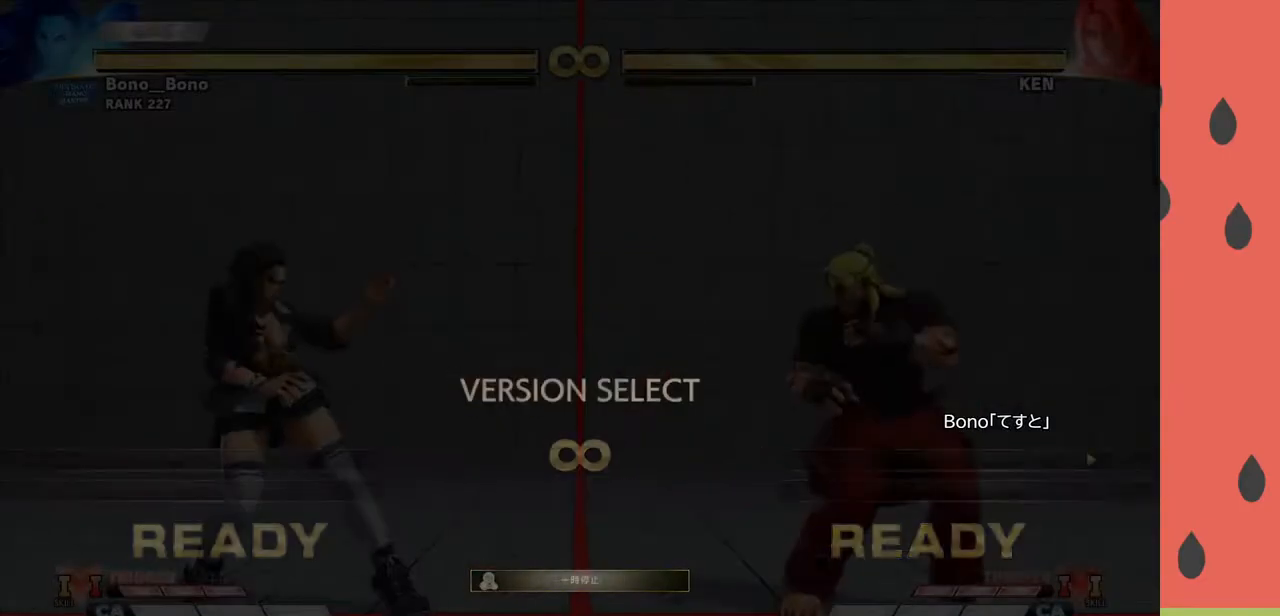
{"buttons": [], "left_stick": "center", "events": [[283, "left_stick", "right"], [350, "left_stick", "center"]]}
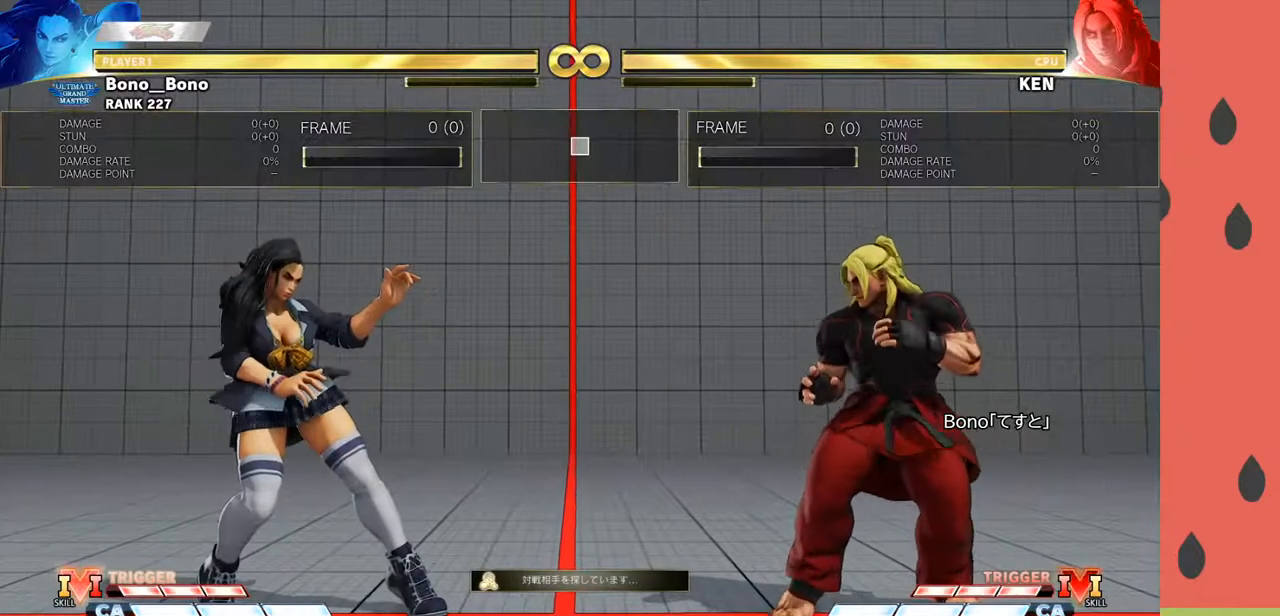
{"buttons": [], "left_stick": "center", "events": [[100, "R2", "down"], [117, "R1", "down"], [217, "R2", "up"], [233, "R1", "up"]]}
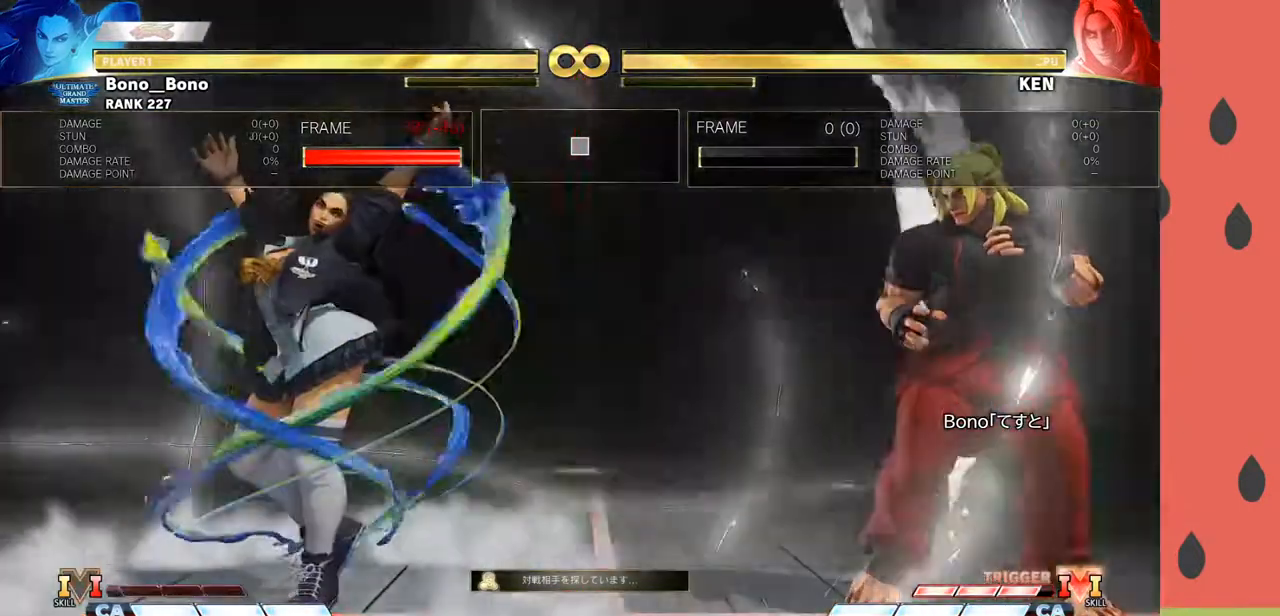
{"buttons": [], "left_stick": "right", "events": [[450, "left_stick", "right"]]}
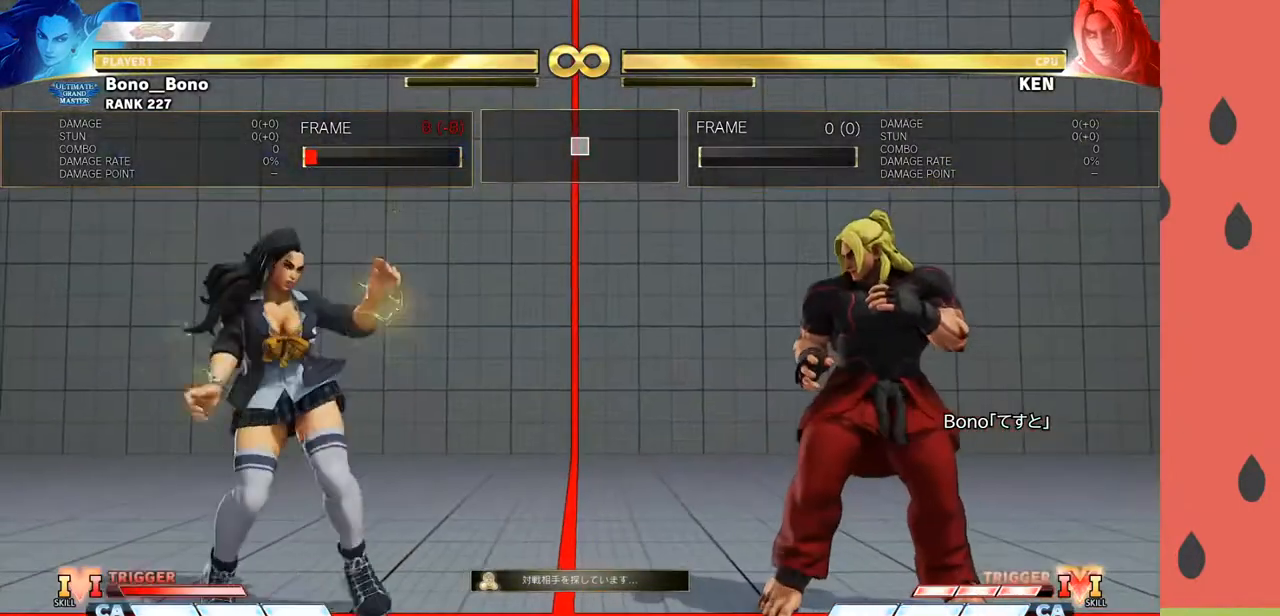
{"buttons": [], "left_stick": "right", "events": [[17, "left_stick", "center"], [100, "left_stick", "right"], [183, "left_stick", "center"], [250, "left_stick", "right"], [333, "left_stick", "center"], [400, "left_stick", "right"]]}
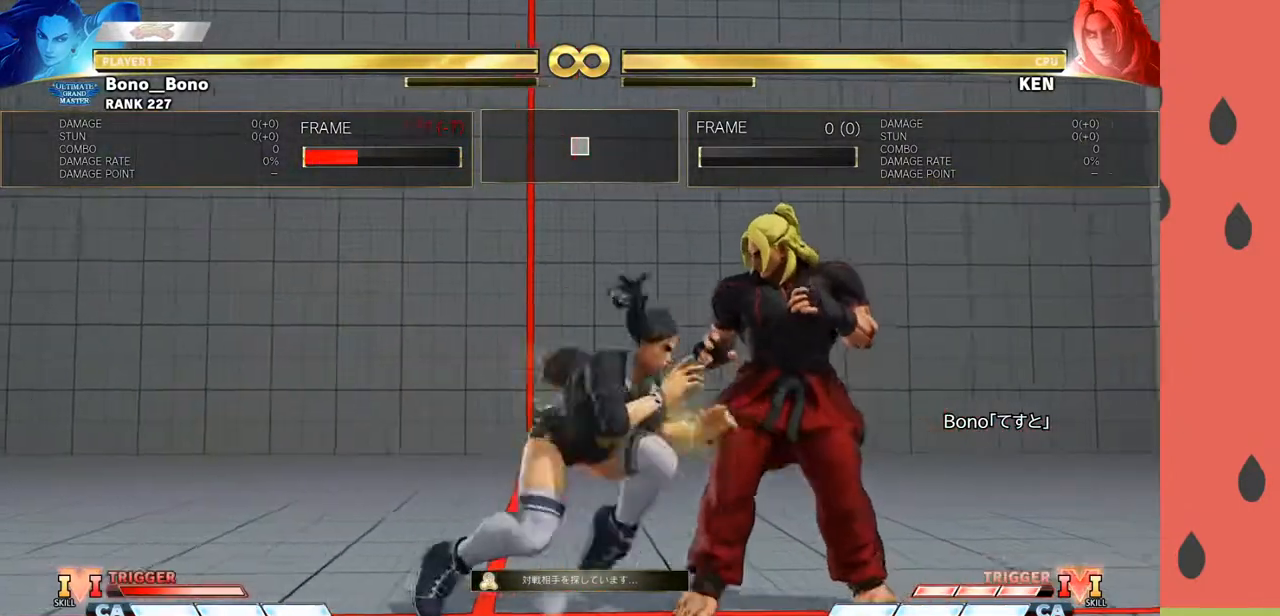
{"buttons": [], "left_stick": "left", "events": [[67, "left_stick", "center"], [150, "left_stick", "left"], [167, "CROSS", "down"], [267, "CROSS", "up"]]}
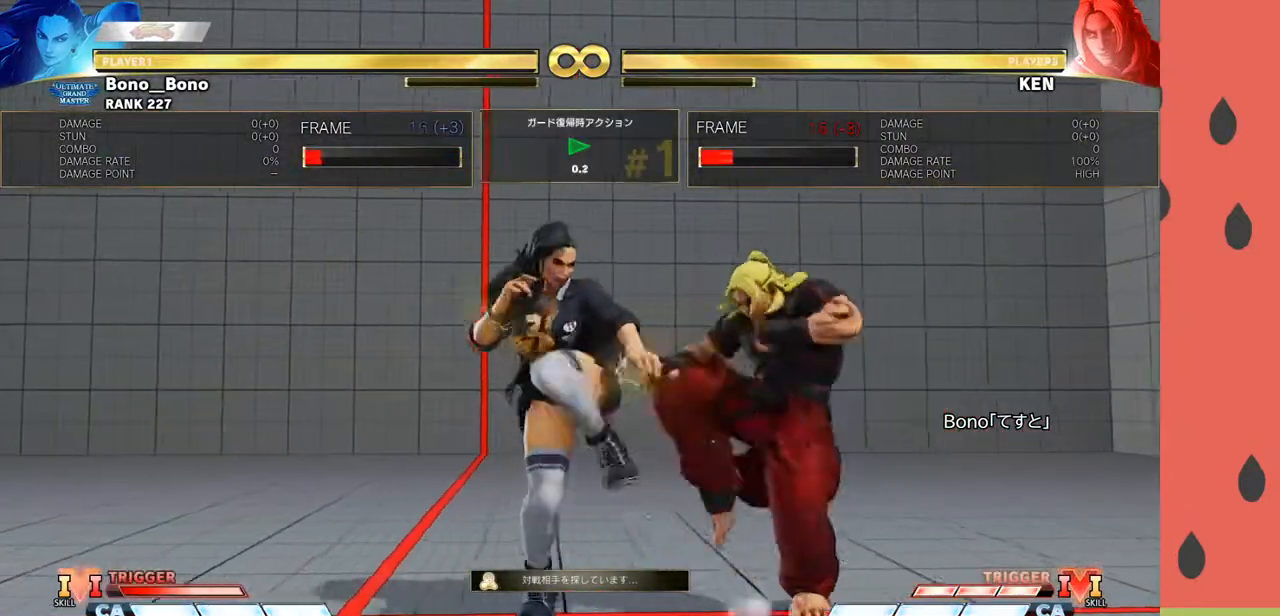
{"buttons": [], "left_stick": "left", "events": []}
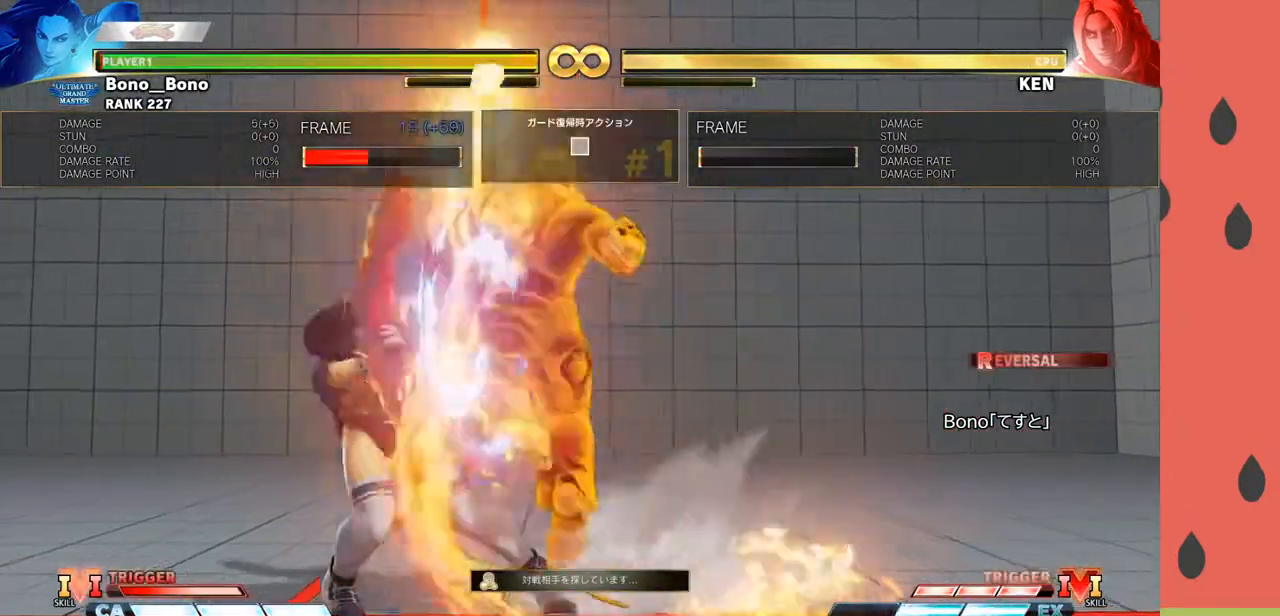
{"buttons": [], "left_stick": "left", "events": []}
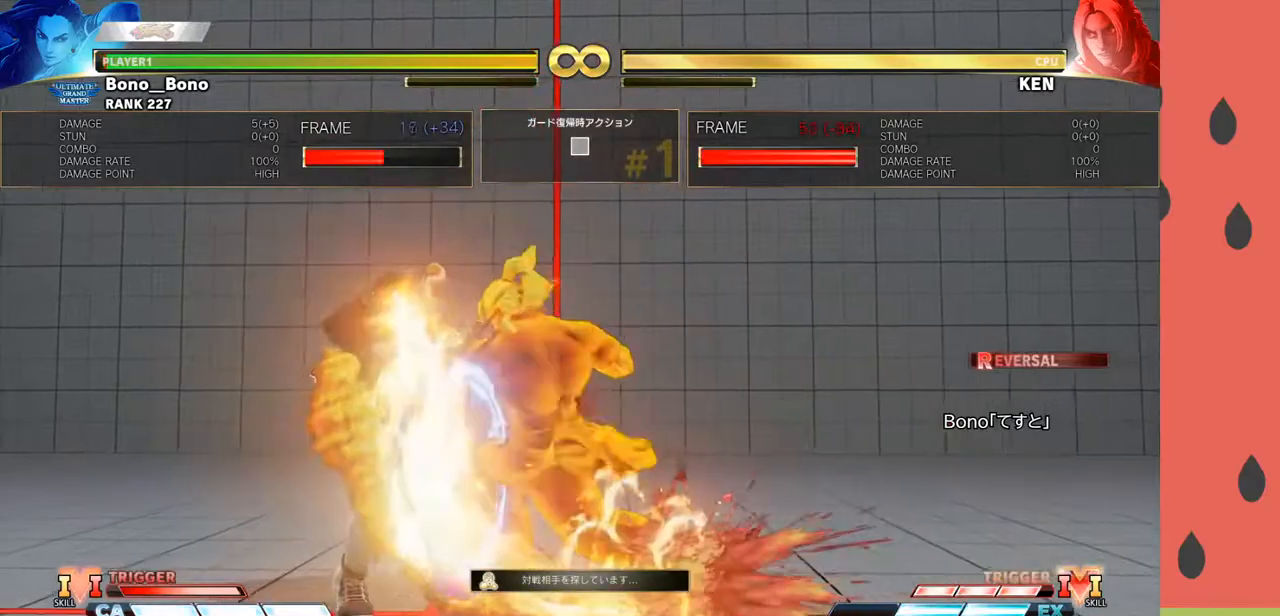
{"buttons": ["R1"], "left_stick": "center", "events": [[83, "left_stick", "center"], [250, "left_stick", "down"], [383, "left_stick", "left"], [417, "R1", "down"], [483, "left_stick", "center"]]}
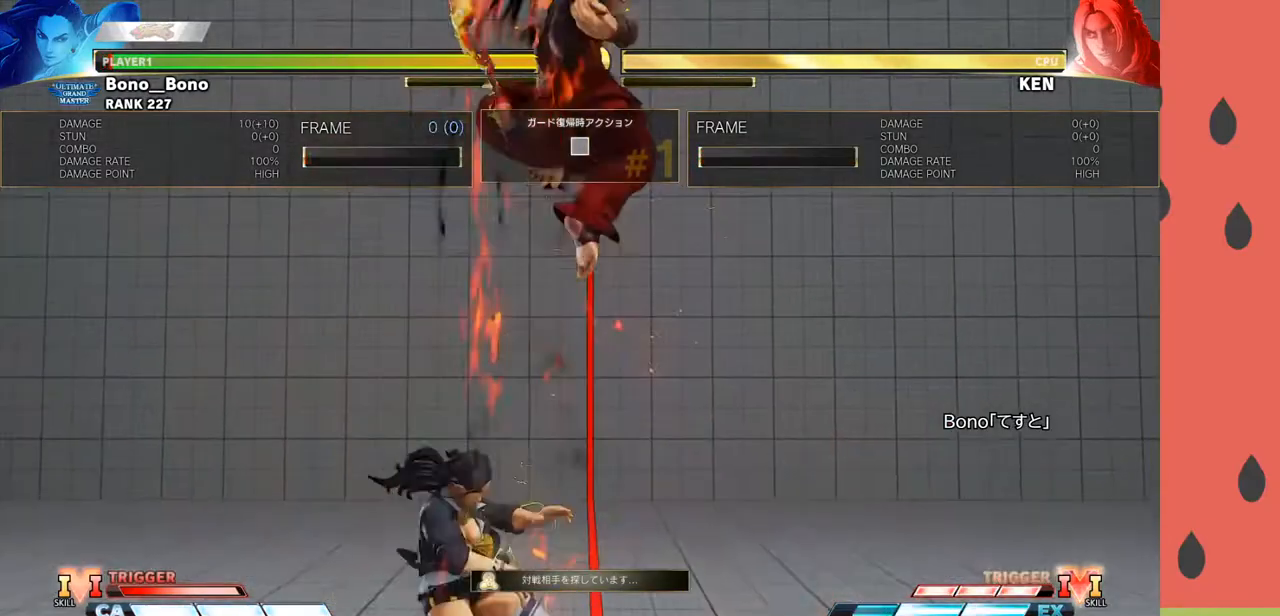
{"buttons": ["R1"], "left_stick": "center", "events": []}
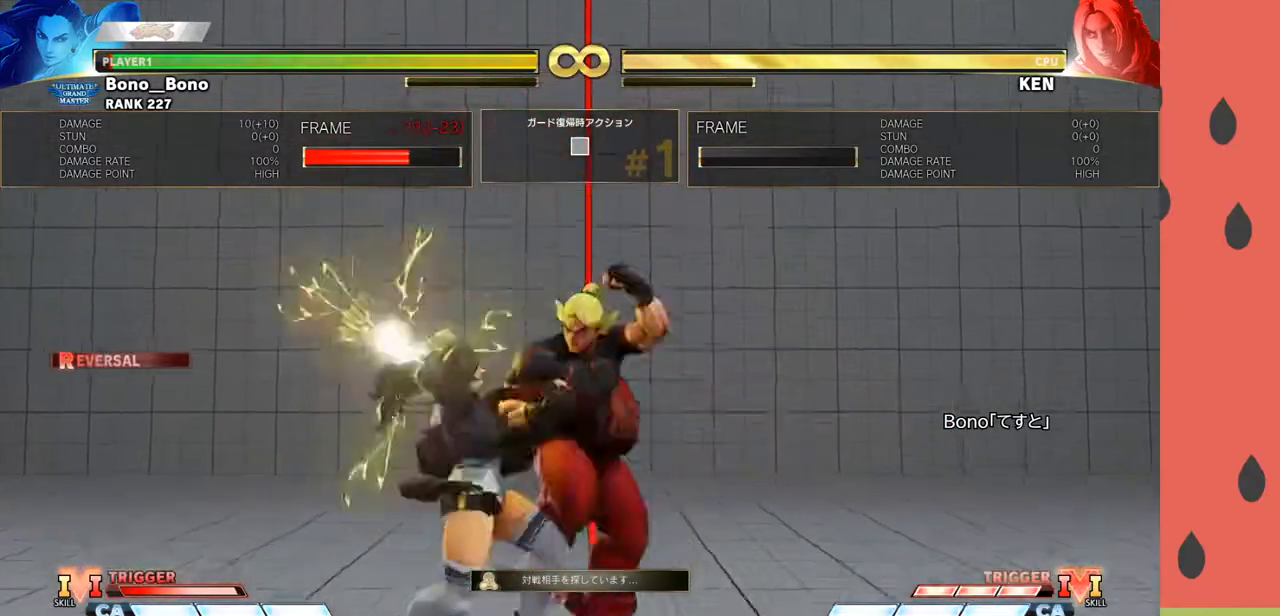
{"buttons": ["R1"], "left_stick": "center", "events": [[283, "left_stick", "down"], [333, "R1", "up"], [400, "left_stick", "left"], [433, "R1", "down"], [483, "left_stick", "center"]]}
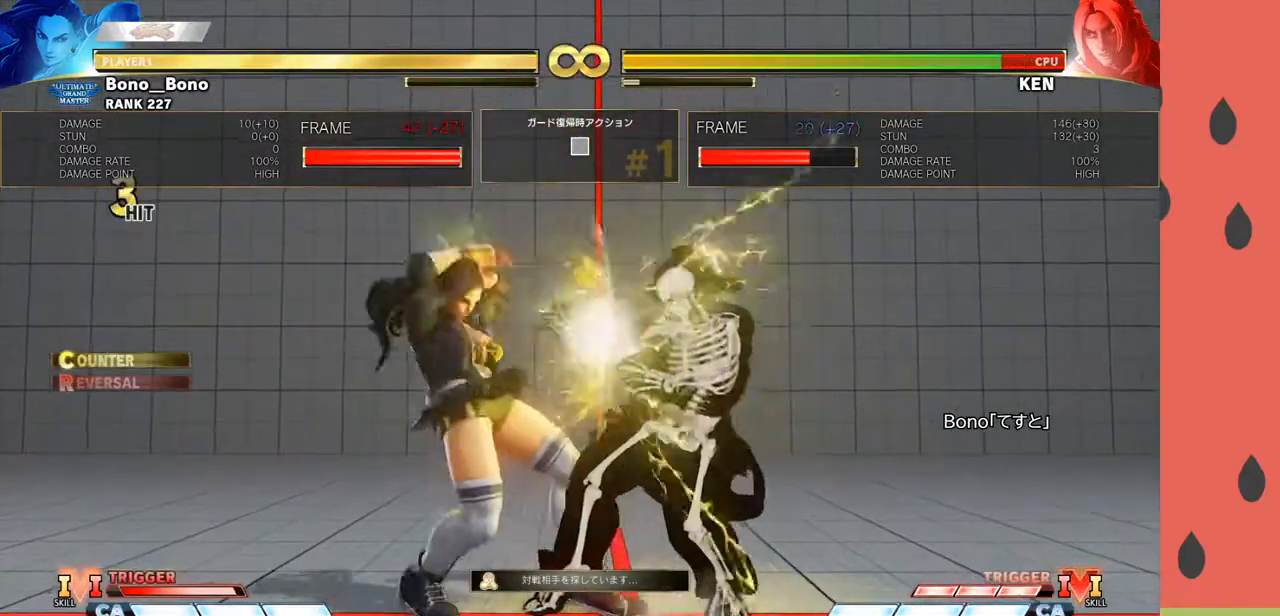
{"buttons": [], "left_stick": "left", "events": [[250, "R1", "up"], [317, "left_stick", "left"]]}
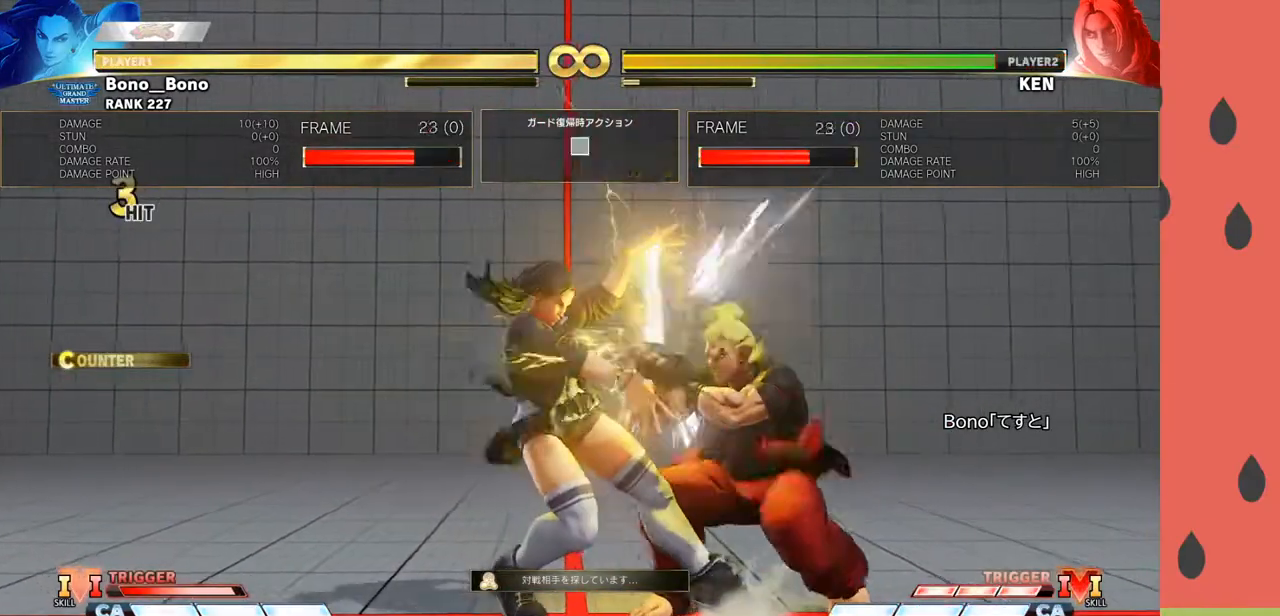
{"buttons": [], "left_stick": "left", "events": []}